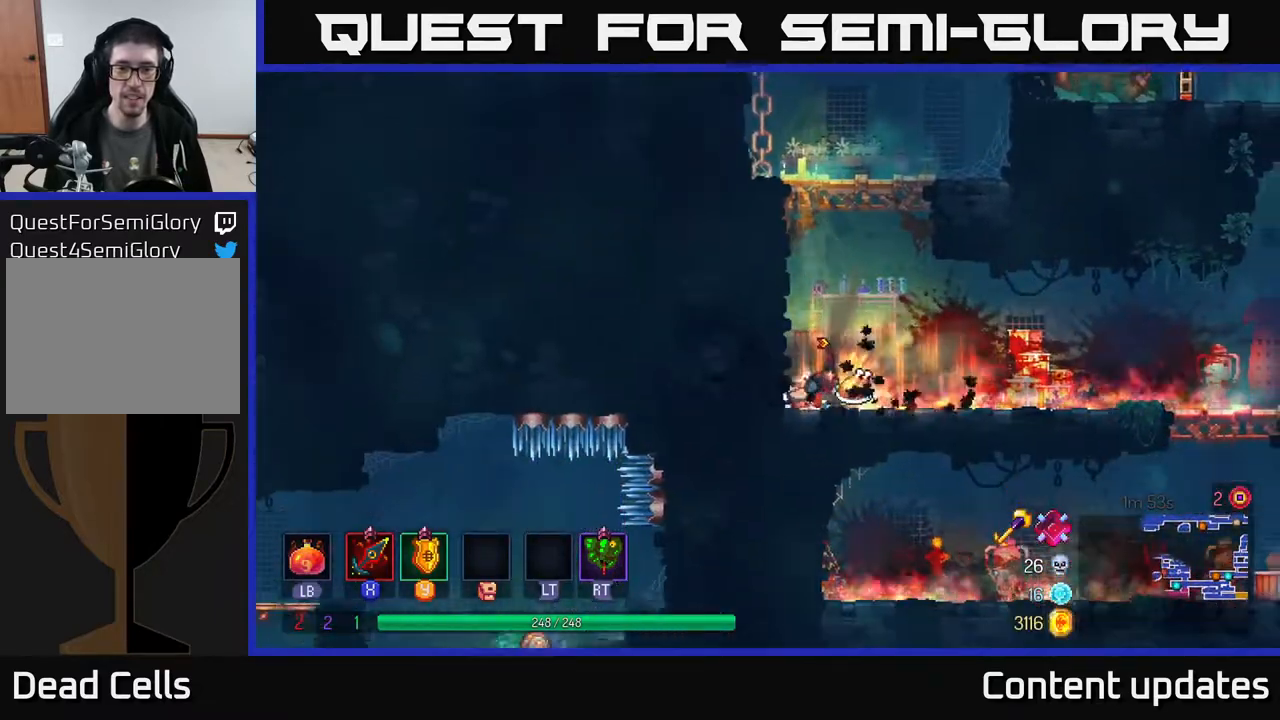
Gameplay with a controller (Xbox layout); each line is a JSON object with the inputs held at the frame after it. "events" lists button and stick changes between this image and that frame as [ms after this image, input, new state], when the widget could be followed in between.
{"buttons": ["R1"], "left_stick": "center", "right_stick": "center", "events": [[133, "left_stick", "center"]]}
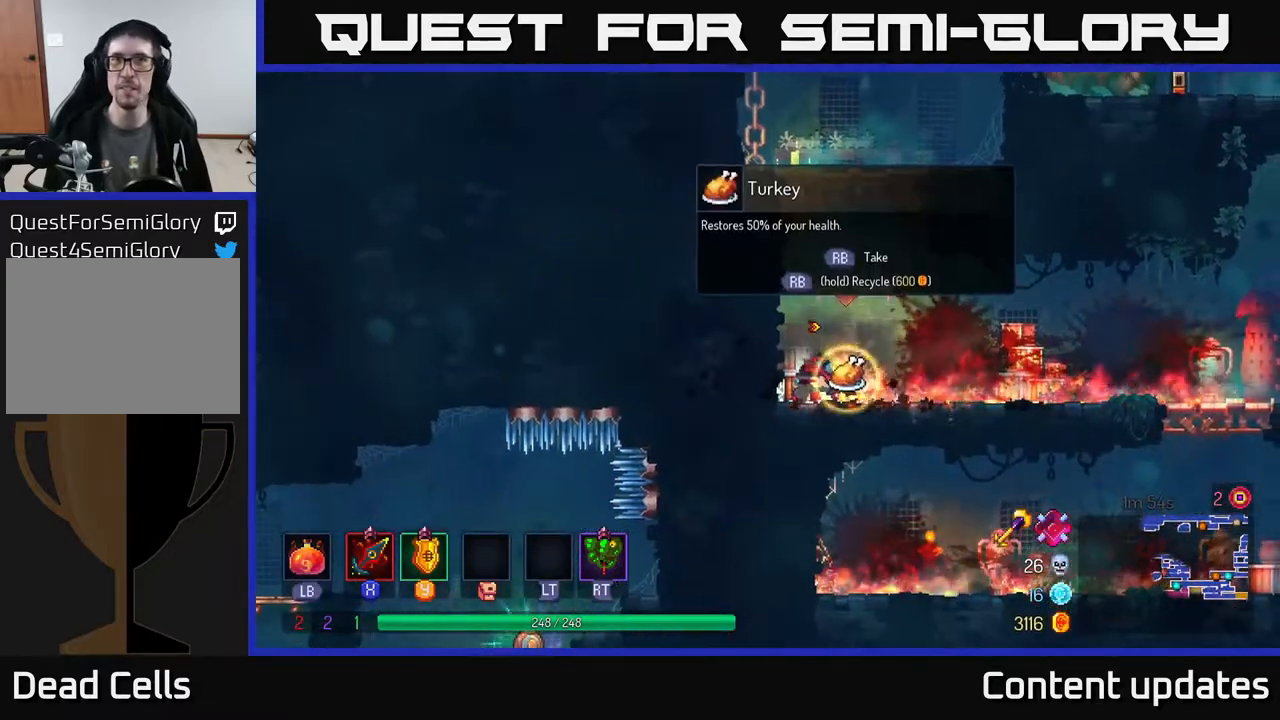
{"buttons": [], "left_stick": "right", "right_stick": "center", "events": [[283, "left_stick", "right"], [350, "R1", "up"], [367, "B", "down"], [500, "B", "up"]]}
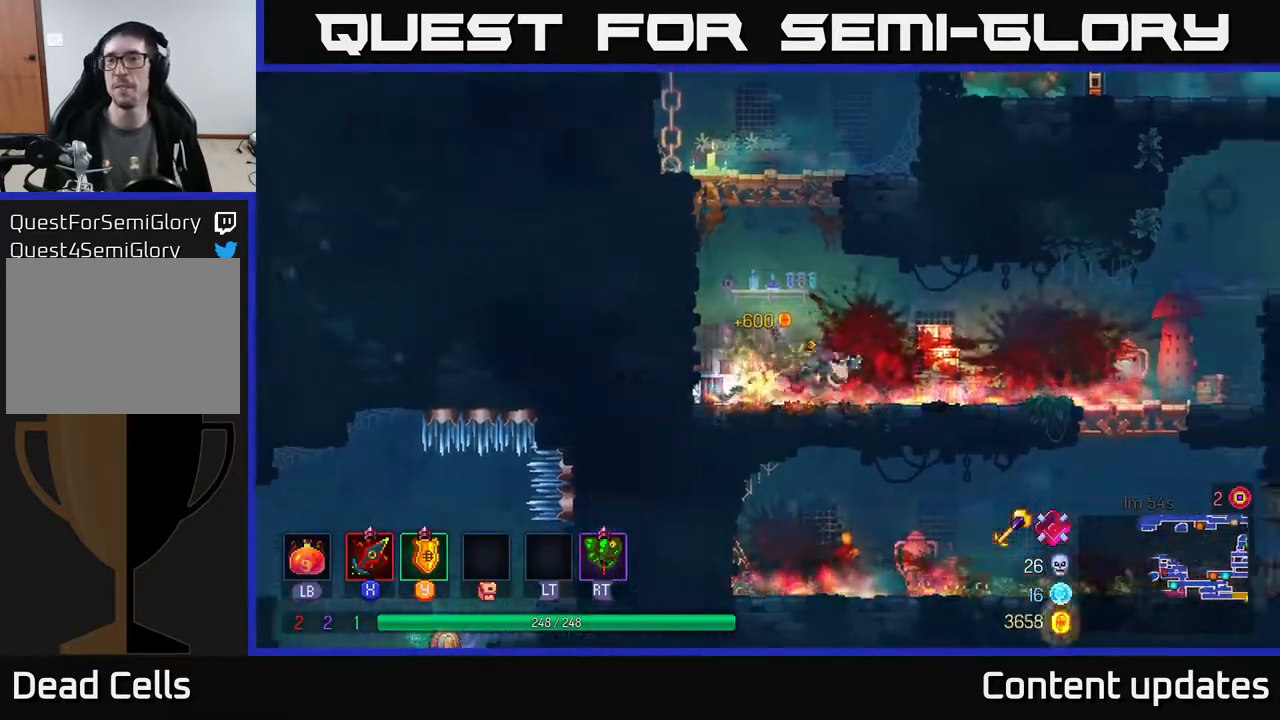
{"buttons": [], "left_stick": "right", "right_stick": "center", "events": []}
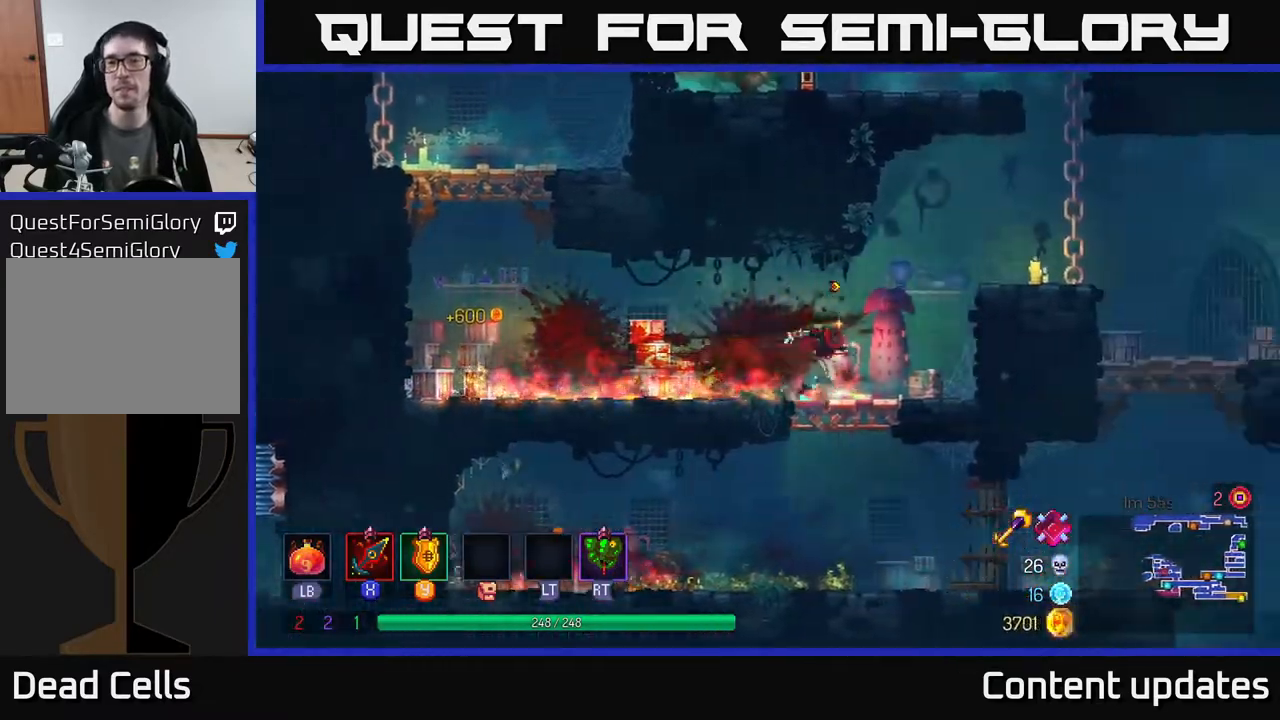
{"buttons": [], "left_stick": "right", "right_stick": "center", "events": [[50, "A", "down"], [133, "A", "up"], [183, "A", "down"], [317, "A", "up"]]}
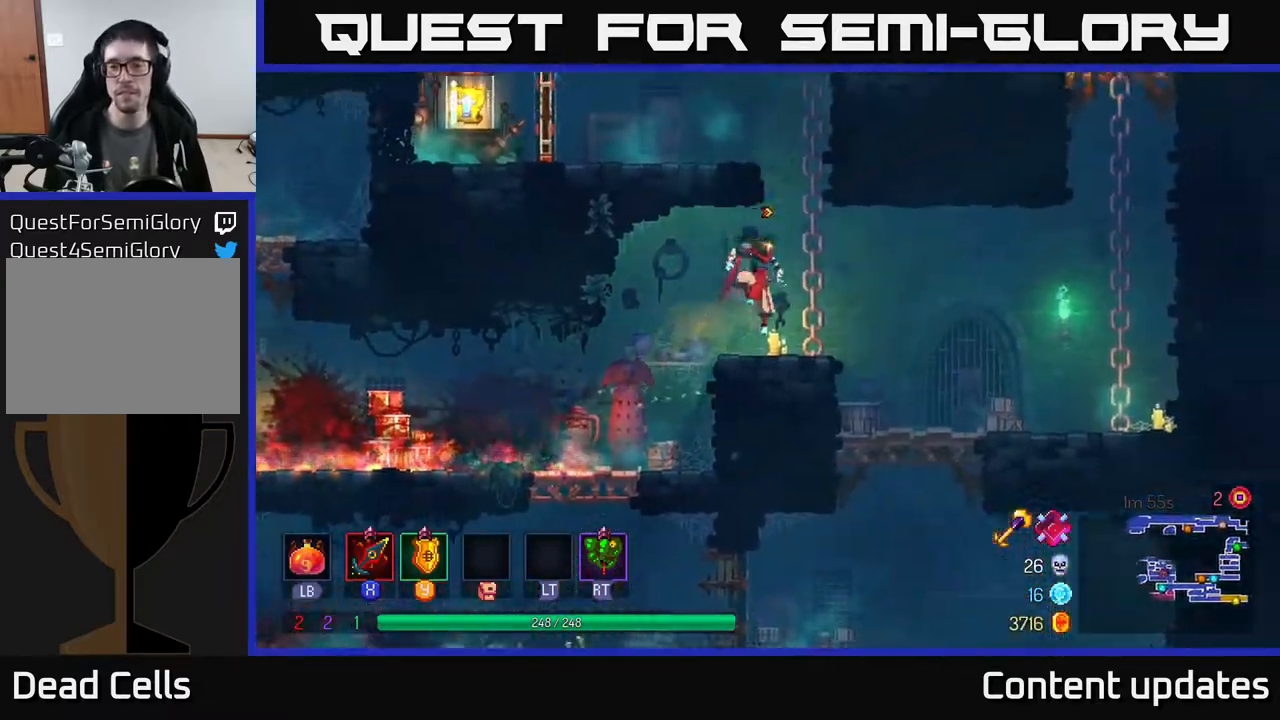
{"buttons": [], "left_stick": "up", "right_stick": "center", "events": [[50, "A", "down"], [83, "left_stick", "up"], [200, "A", "up"]]}
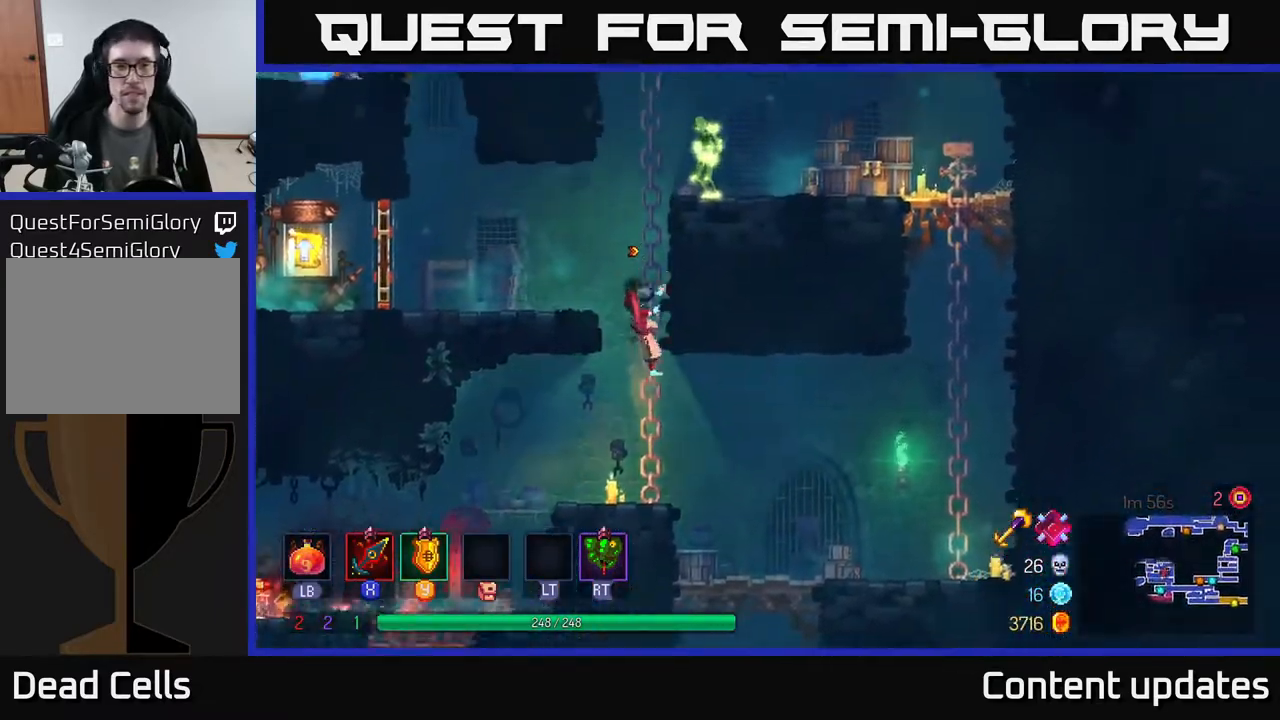
{"buttons": ["B"], "left_stick": "left", "right_stick": "center", "events": [[83, "A", "down"], [100, "left_stick", "up-left"], [217, "A", "up"], [217, "left_stick", "left"], [417, "B", "down"]]}
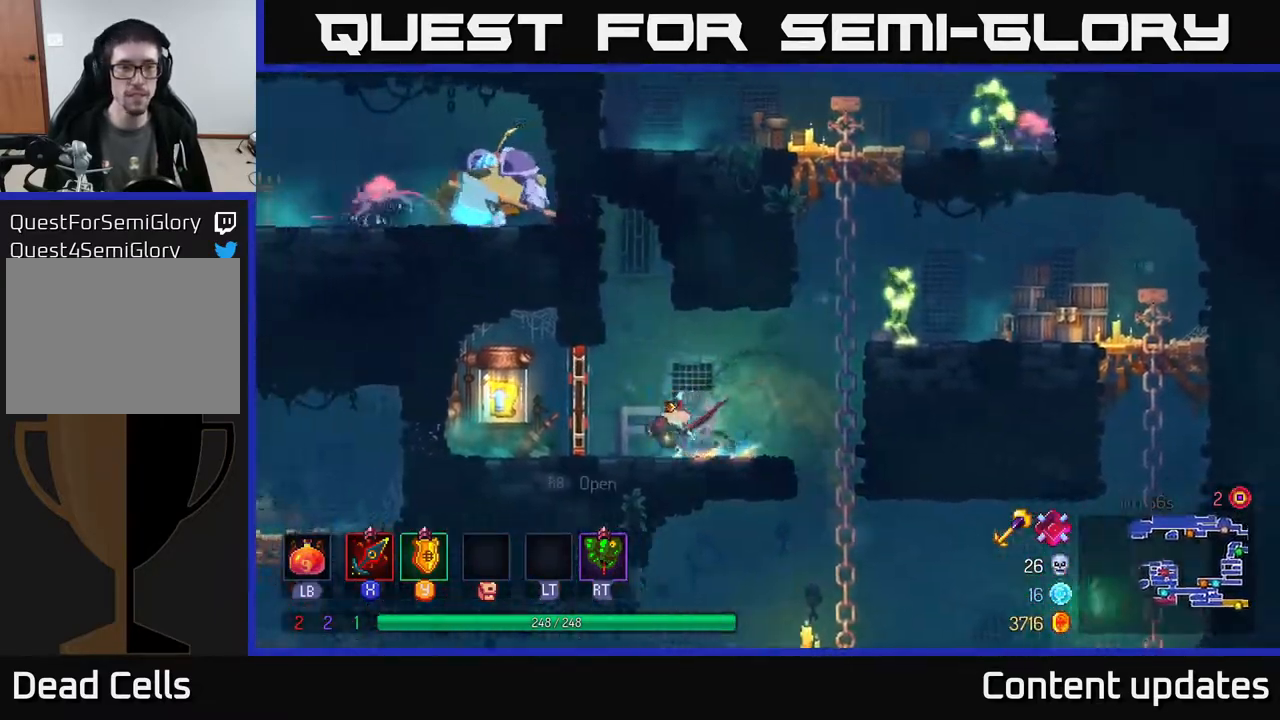
{"buttons": [], "left_stick": "center", "right_stick": "center", "events": [[67, "B", "up"], [250, "R1", "down"], [300, "left_stick", "center"], [350, "R1", "up"]]}
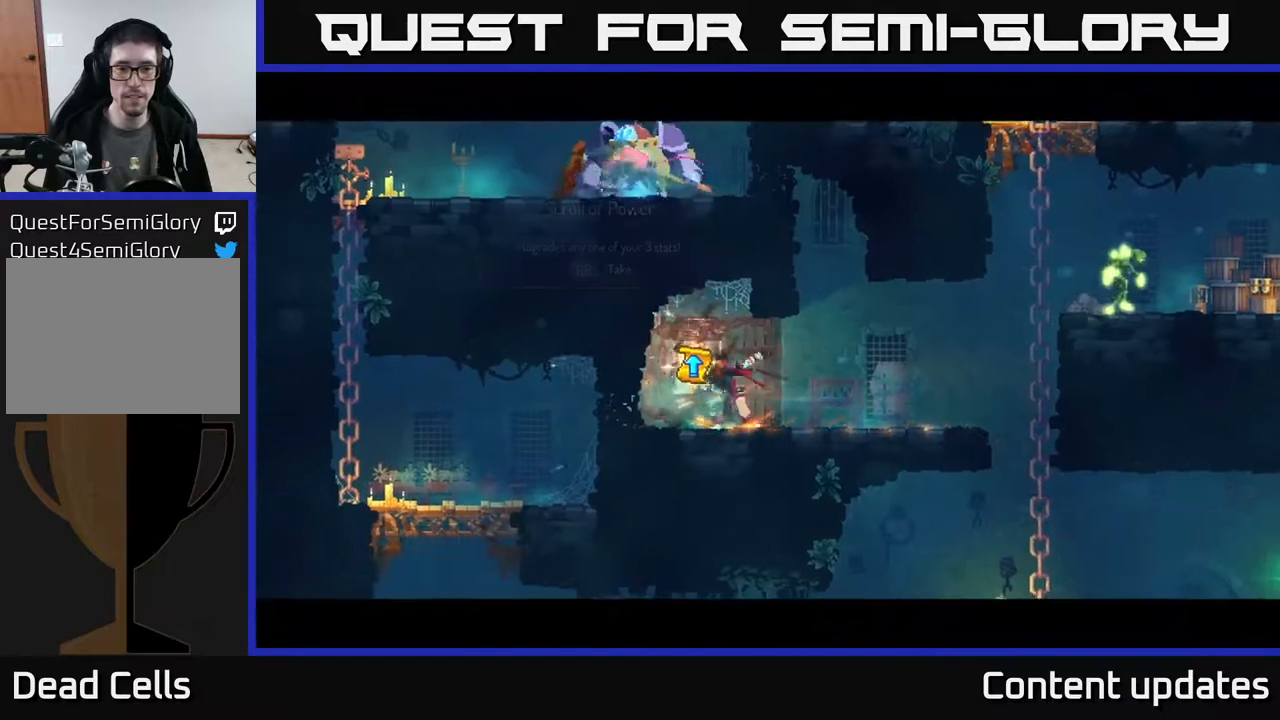
{"buttons": [], "left_stick": "center", "right_stick": "center", "events": []}
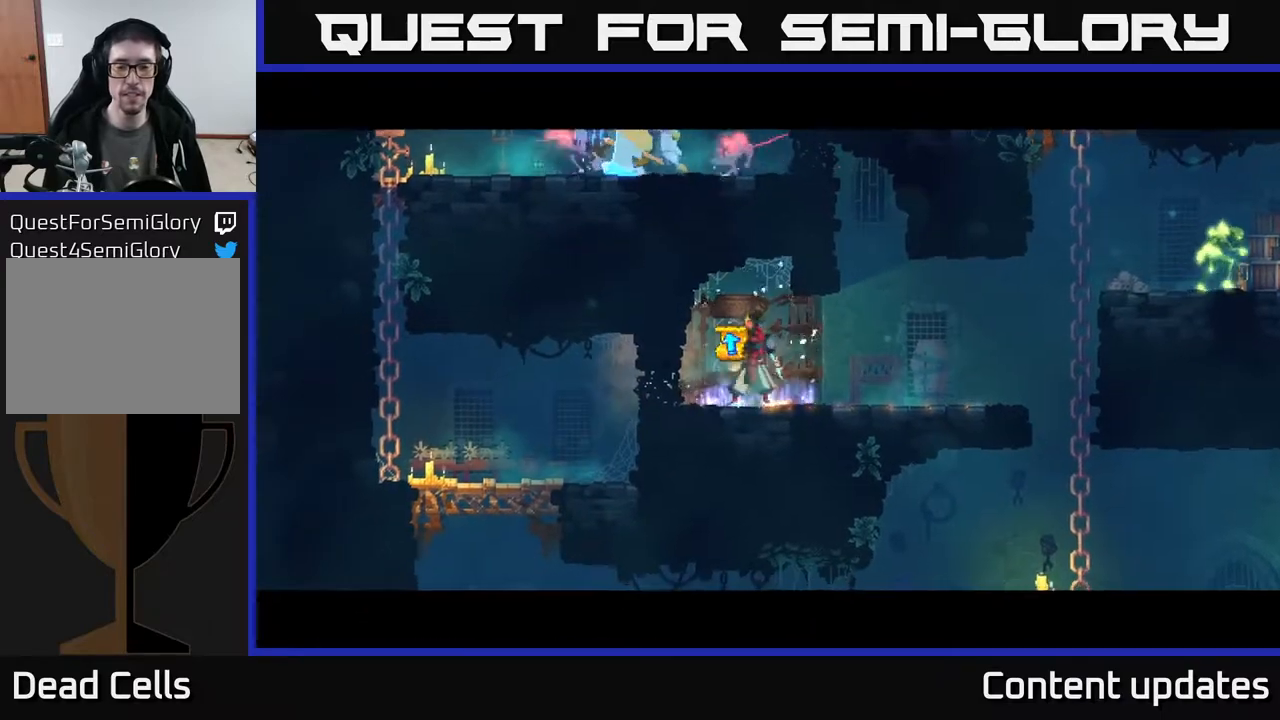
{"buttons": [], "left_stick": "center", "right_stick": "center", "events": []}
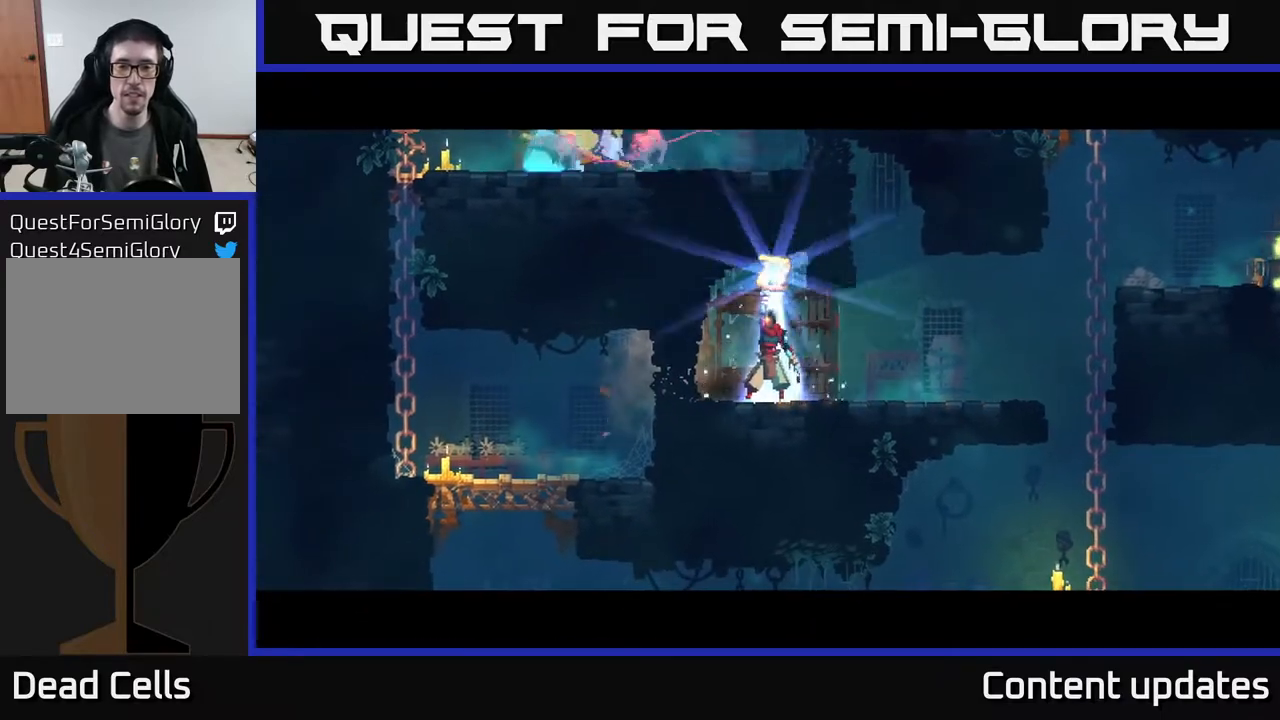
{"buttons": [], "left_stick": "center", "right_stick": "center", "events": []}
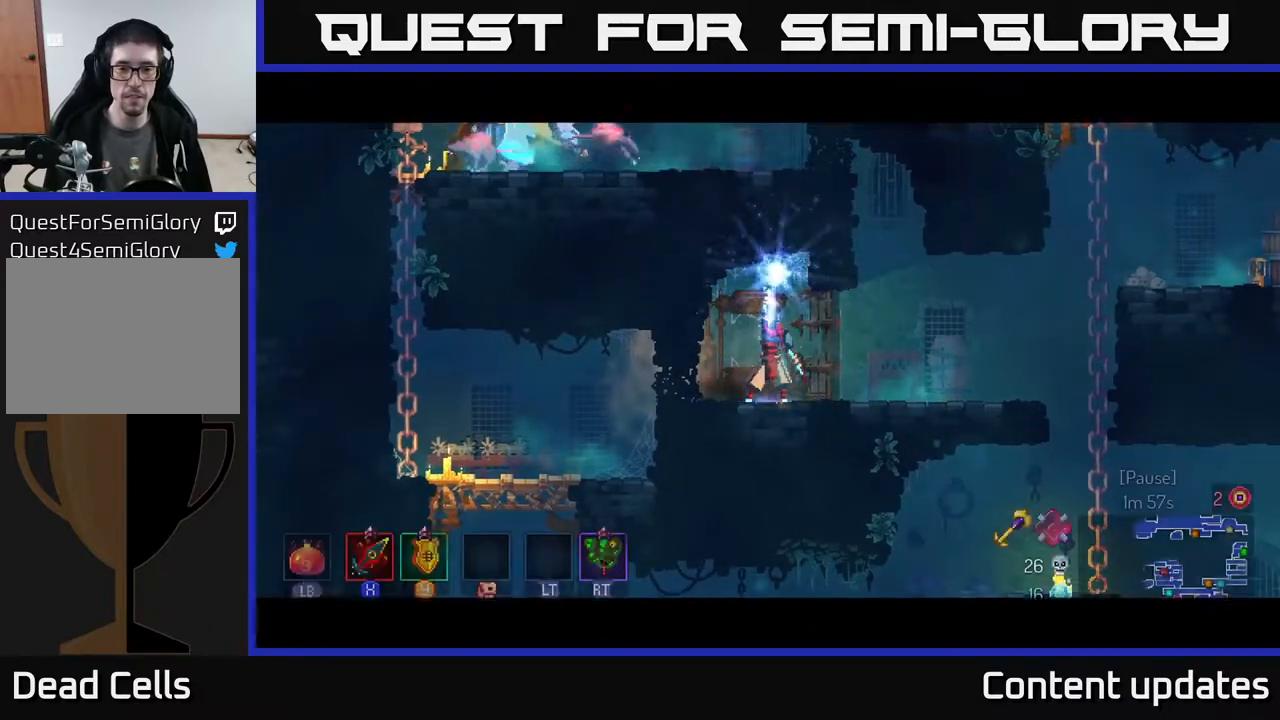
{"buttons": ["A"], "left_stick": "center", "right_stick": "center", "events": [[467, "A", "down"]]}
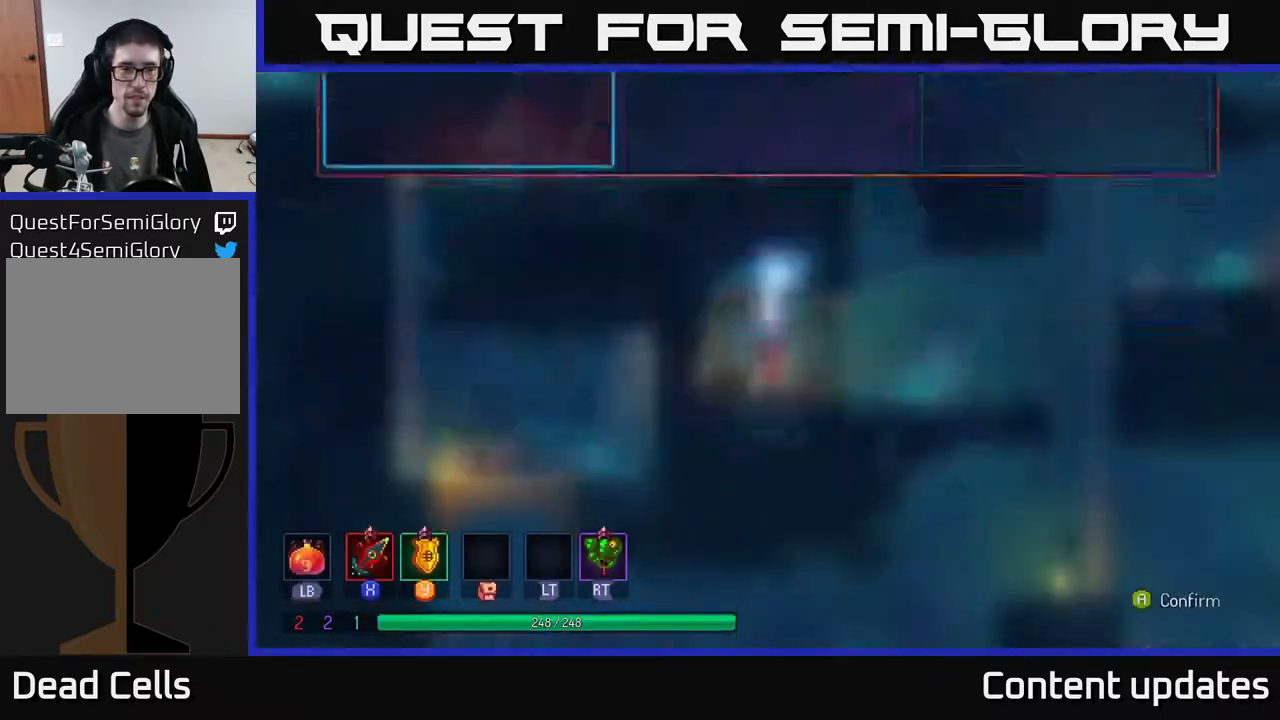
{"buttons": [], "left_stick": "right", "right_stick": "center", "events": [[67, "A", "up"], [250, "left_stick", "right"]]}
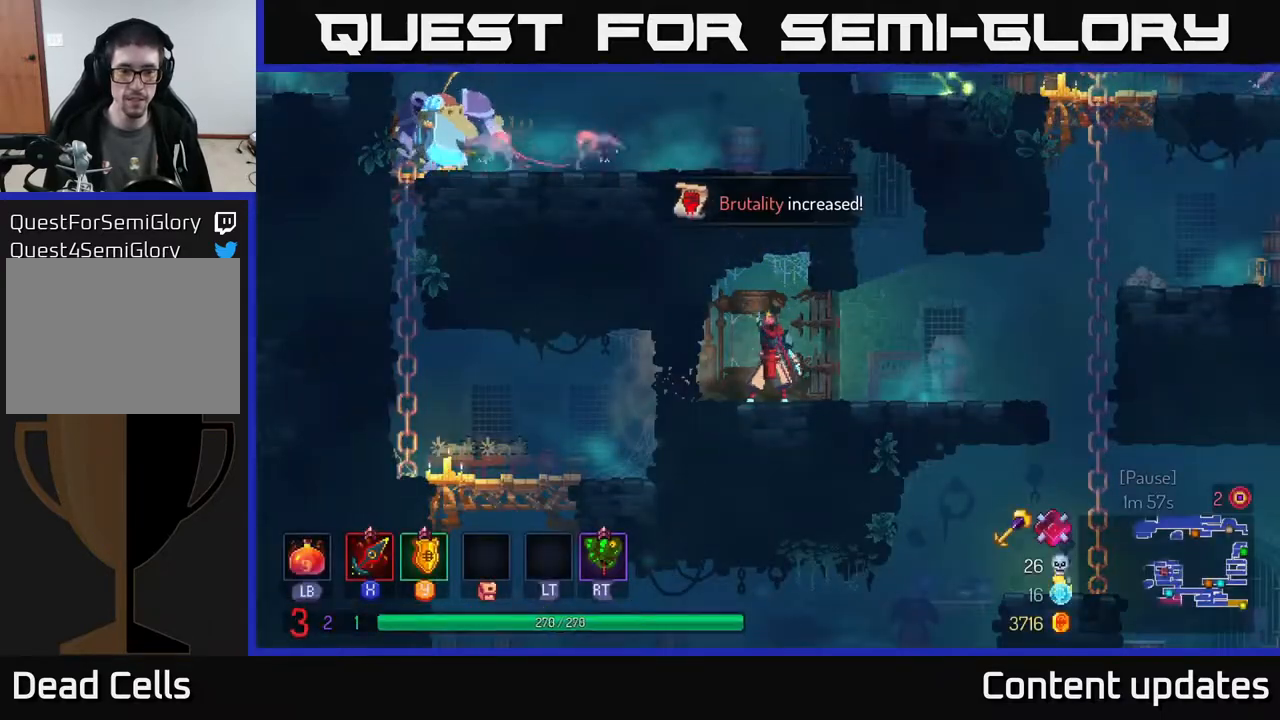
{"buttons": ["B"], "left_stick": "right", "right_stick": "center", "events": [[317, "B", "down"], [367, "B", "up"], [450, "B", "down"]]}
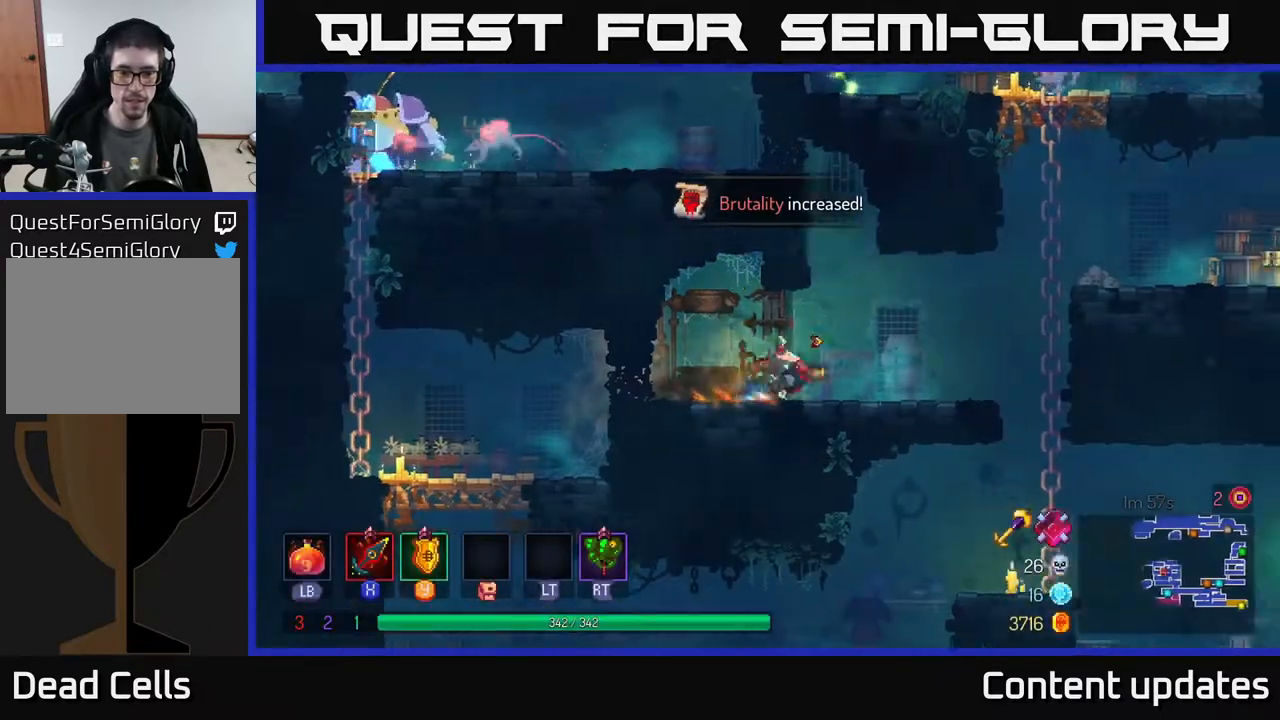
{"buttons": ["A"], "left_stick": "right", "right_stick": "center", "events": [[17, "B", "up"], [317, "A", "down"], [400, "A", "up"], [483, "A", "down"]]}
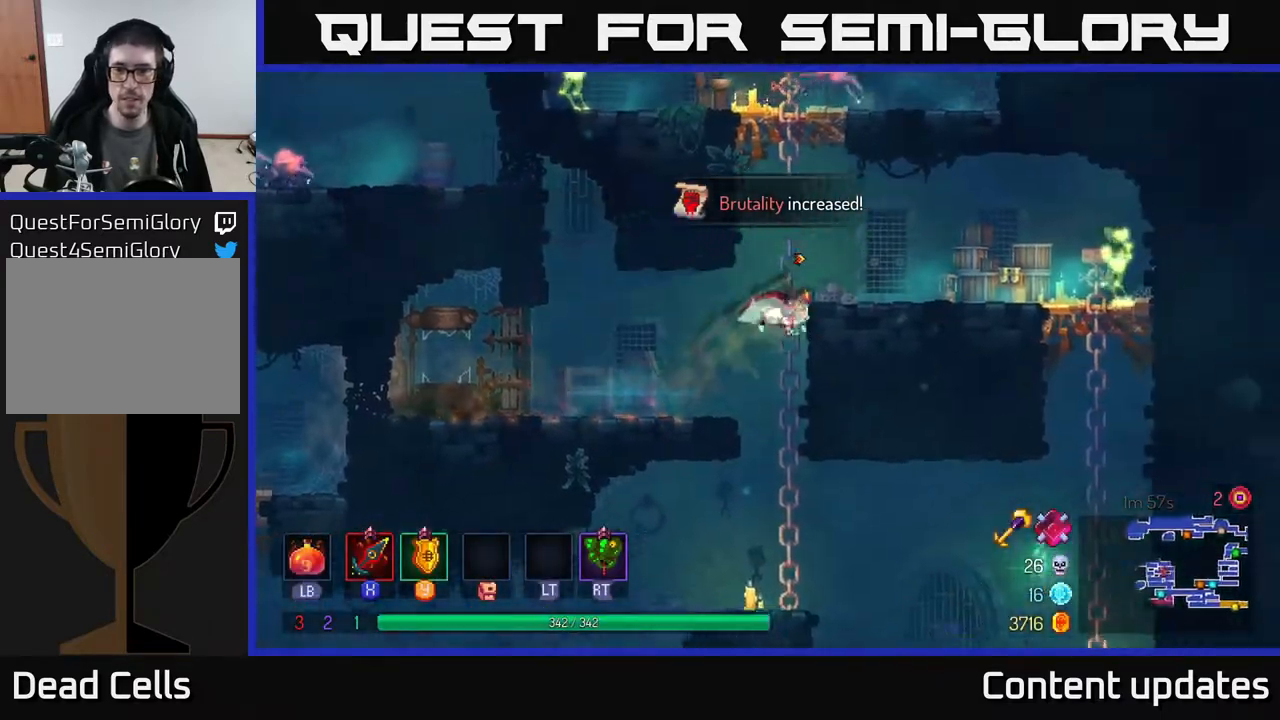
{"buttons": ["X"], "left_stick": "right", "right_stick": "center", "events": [[100, "A", "up"], [217, "B", "down"], [333, "B", "up"], [467, "X", "down"]]}
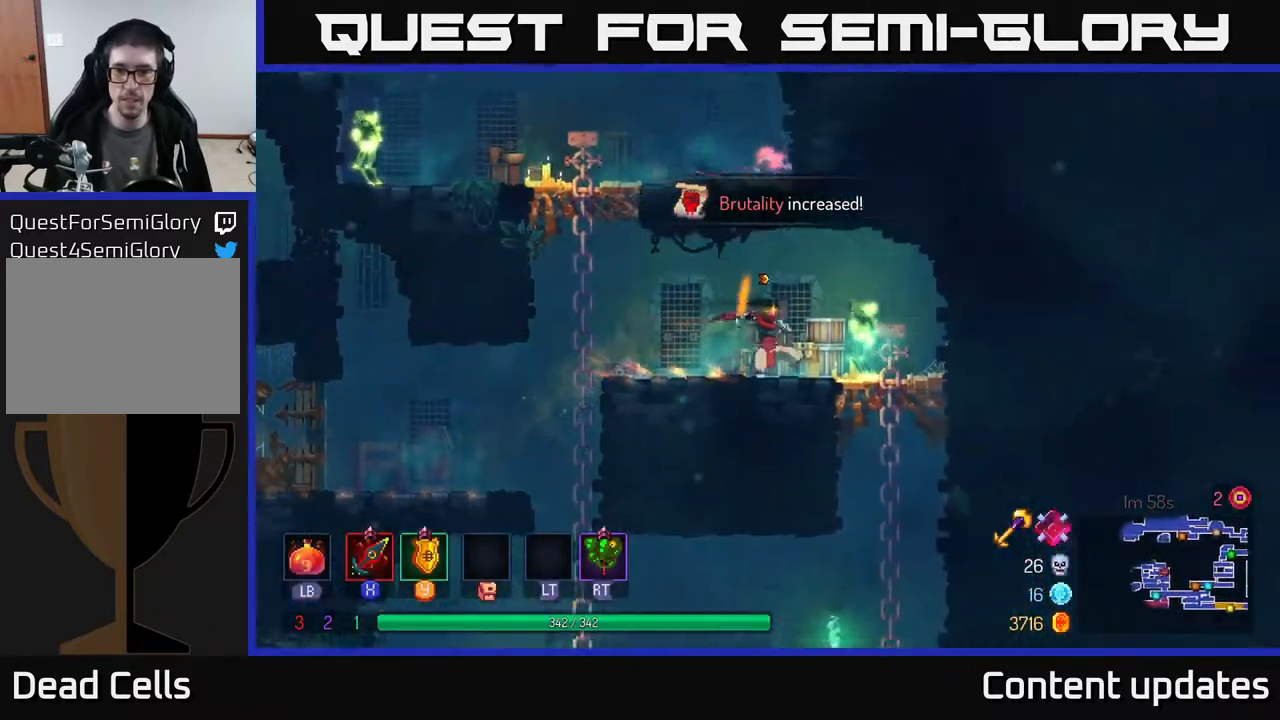
{"buttons": [], "left_stick": "center", "right_stick": "center", "events": [[67, "X", "up"], [167, "X", "down"], [167, "left_stick", "center"], [267, "X", "up"], [400, "X", "down"], [417, "X", "up"]]}
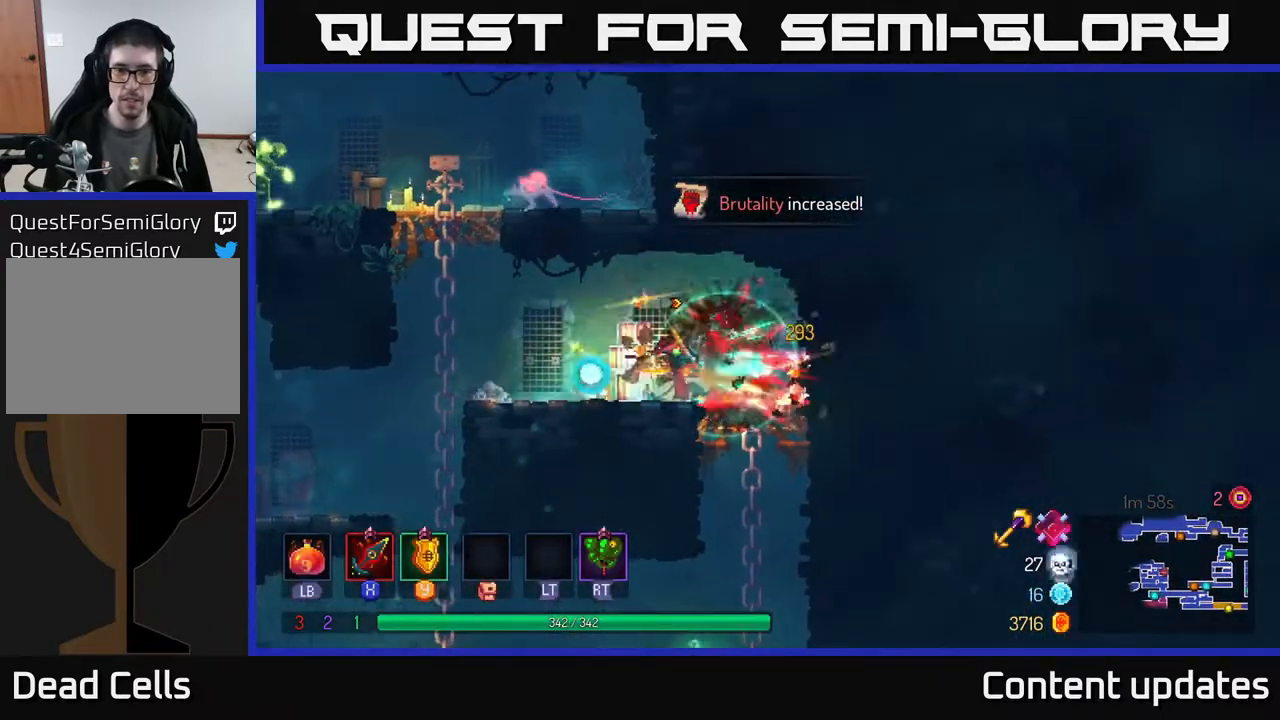
{"buttons": [], "left_stick": "left", "right_stick": "center", "events": [[67, "left_stick", "left"], [417, "A", "down"], [483, "A", "up"]]}
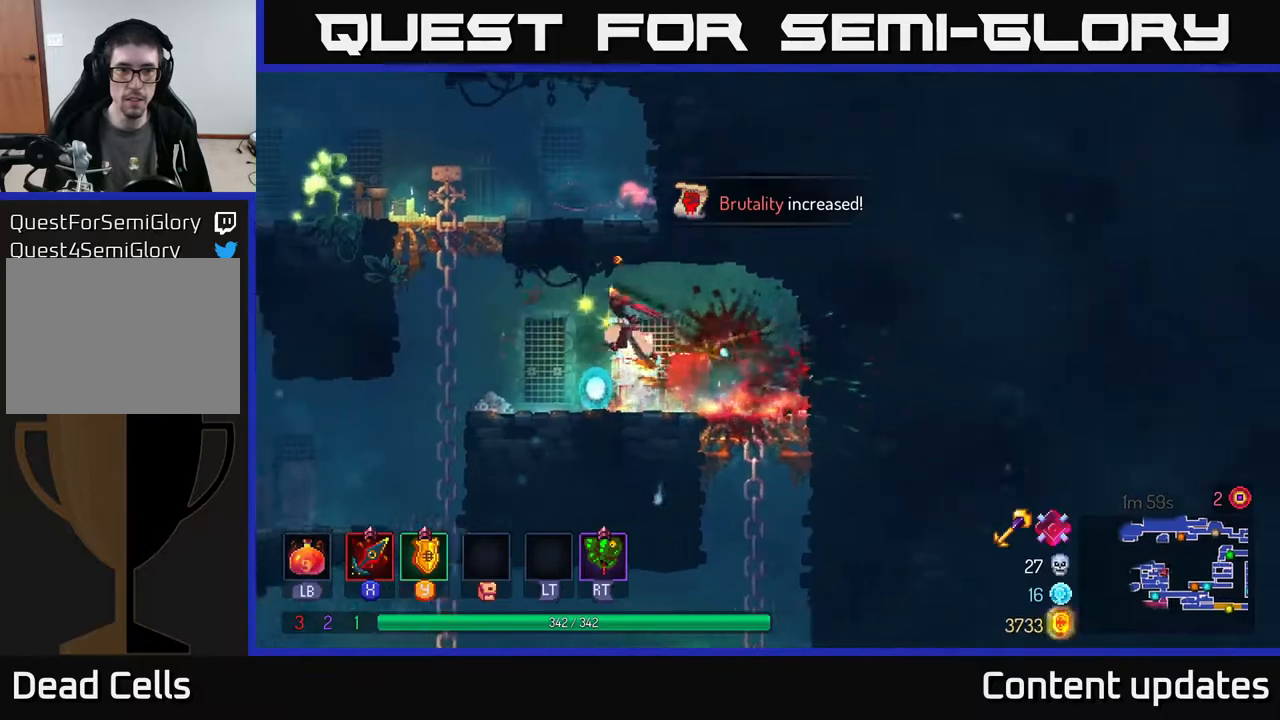
{"buttons": ["A"], "left_stick": "left", "right_stick": "center", "events": [[300, "left_stick", "right"], [400, "left_stick", "center"], [467, "left_stick", "left"], [483, "A", "down"]]}
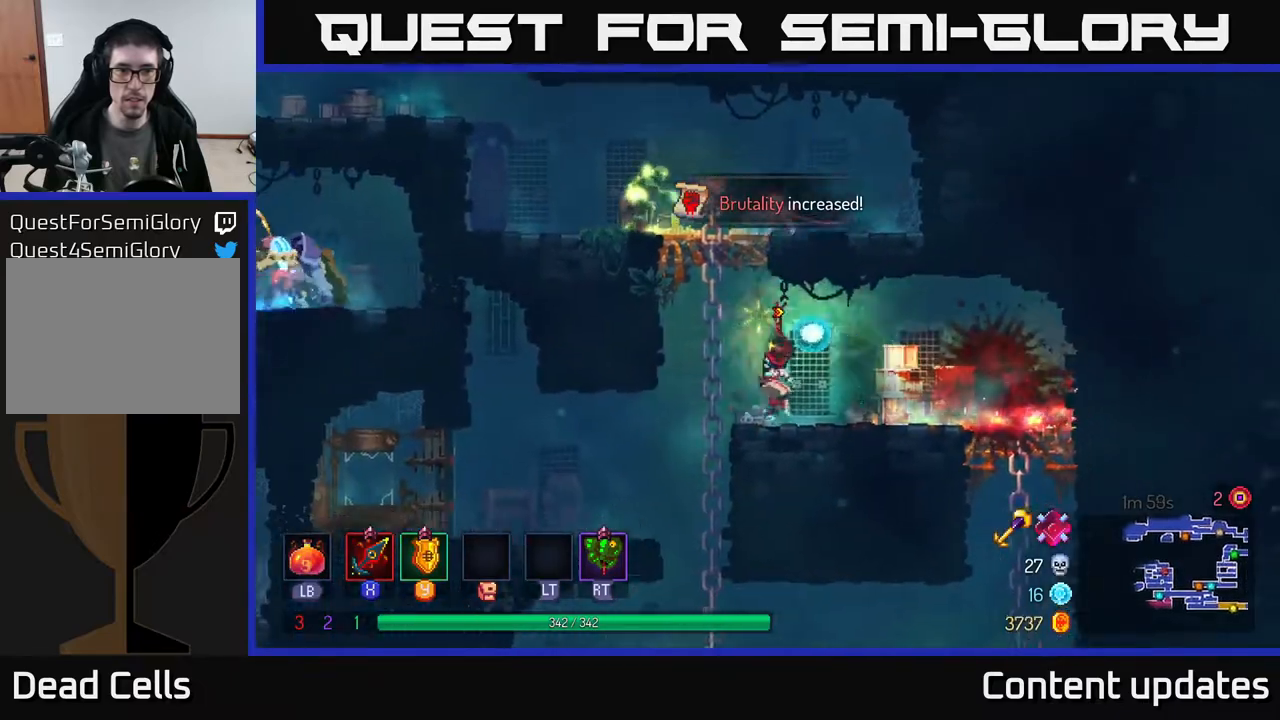
{"buttons": [], "left_stick": "center", "right_stick": "center", "events": [[67, "A", "up"], [150, "A", "down"], [233, "X", "down"], [233, "left_stick", "up"], [283, "left_stick", "up-right"], [317, "A", "up"], [350, "X", "up"], [433, "left_stick", "center"]]}
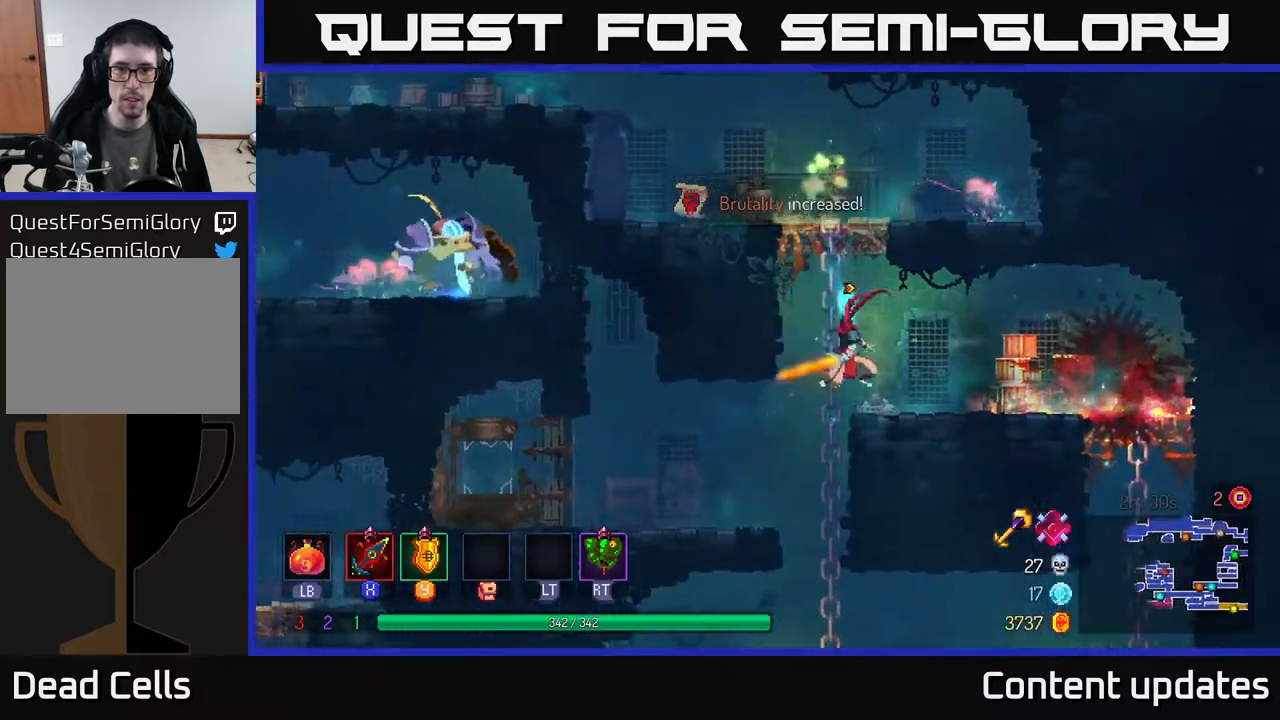
{"buttons": ["A"], "left_stick": "left", "right_stick": "center", "events": [[100, "left_stick", "up-right"], [200, "A", "down"], [300, "left_stick", "left"], [350, "A", "up"], [500, "A", "down"]]}
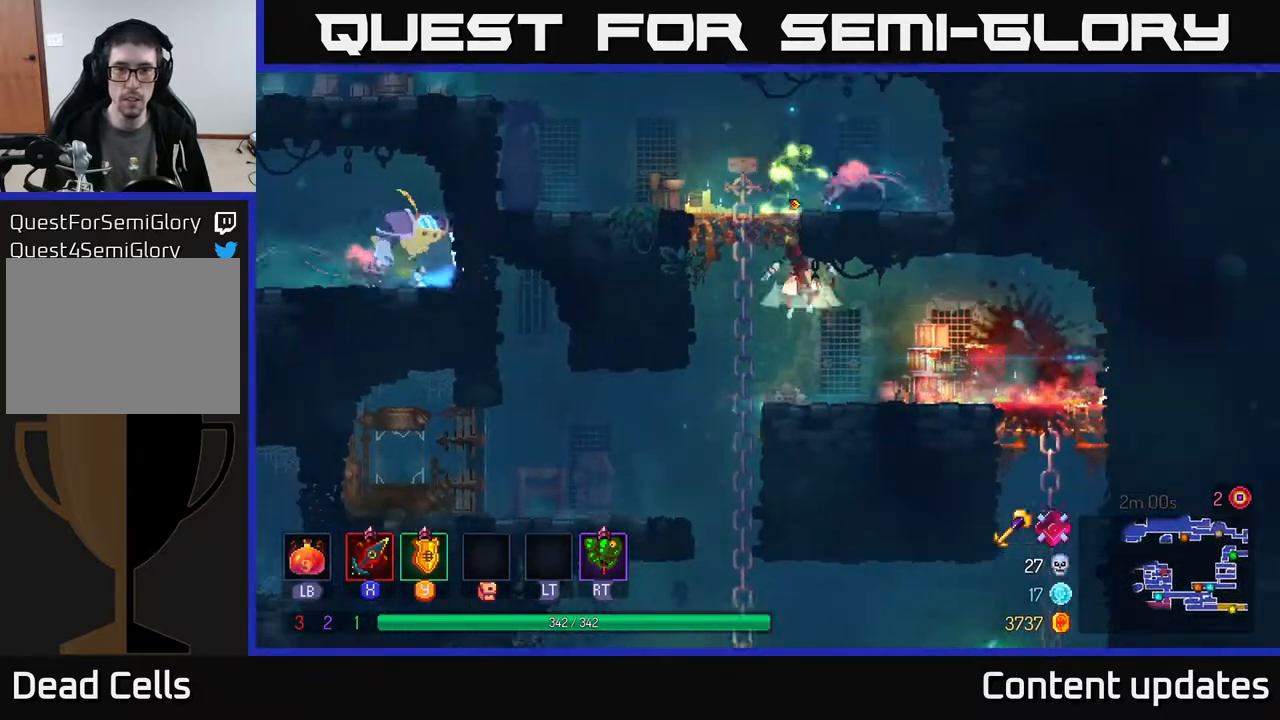
{"buttons": ["X"], "left_stick": "center", "right_stick": "center", "events": [[100, "left_stick", "up-right"], [117, "X", "down"], [150, "A", "up"], [217, "X", "up"], [333, "left_stick", "right"], [450, "X", "down"], [450, "left_stick", "center"]]}
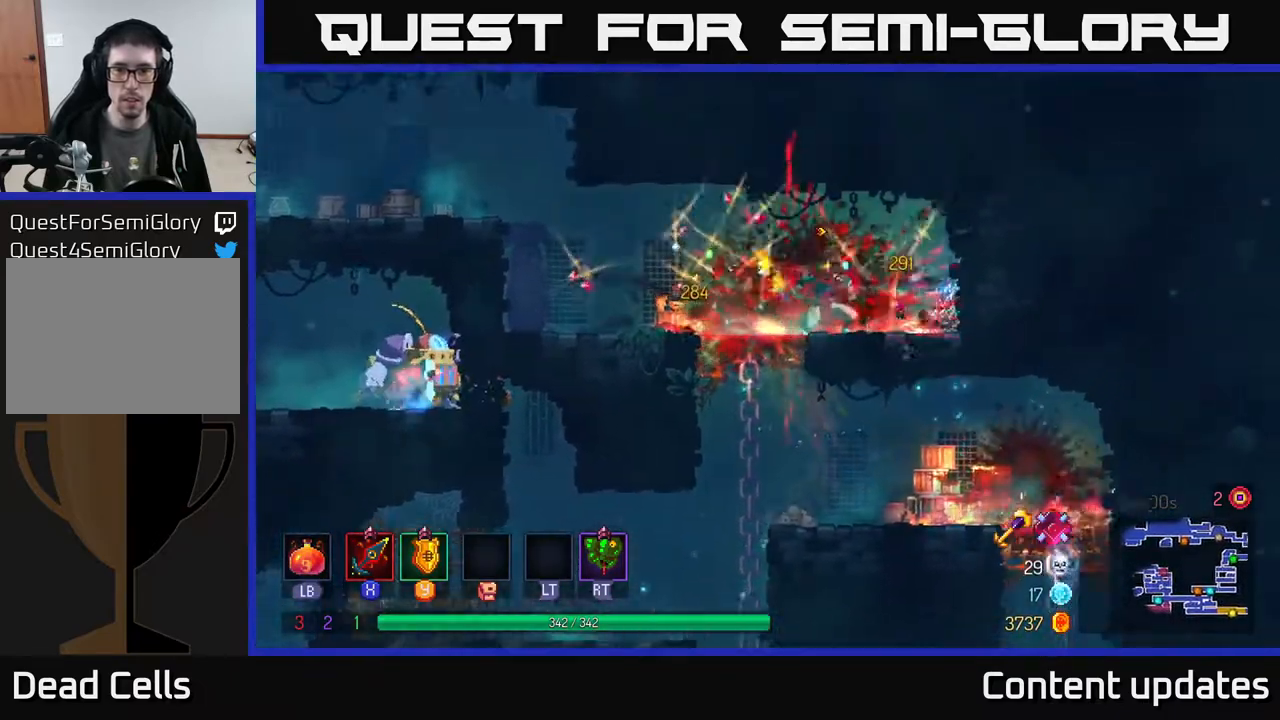
{"buttons": [], "left_stick": "left", "right_stick": "center", "events": [[17, "X", "up"], [283, "left_stick", "left"], [400, "B", "down"], [500, "B", "up"]]}
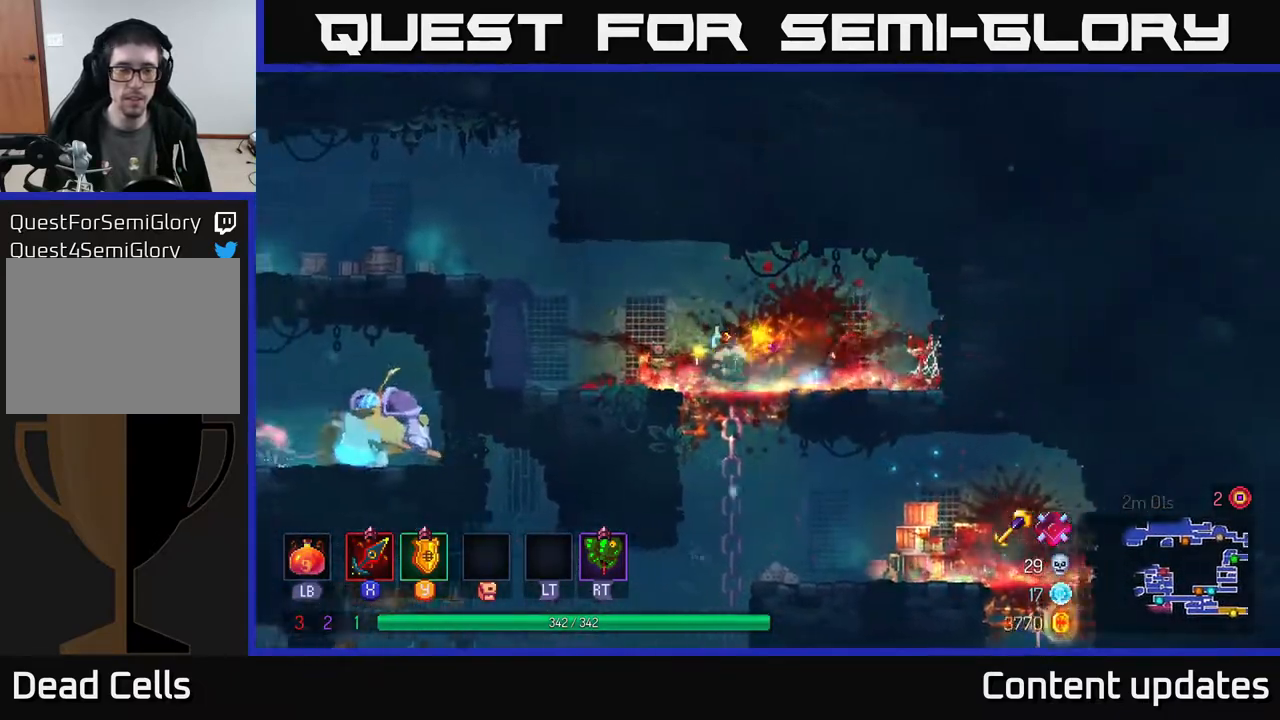
{"buttons": ["A"], "left_stick": "left", "right_stick": "center", "events": [[233, "A", "down"], [367, "A", "up"], [467, "A", "down"]]}
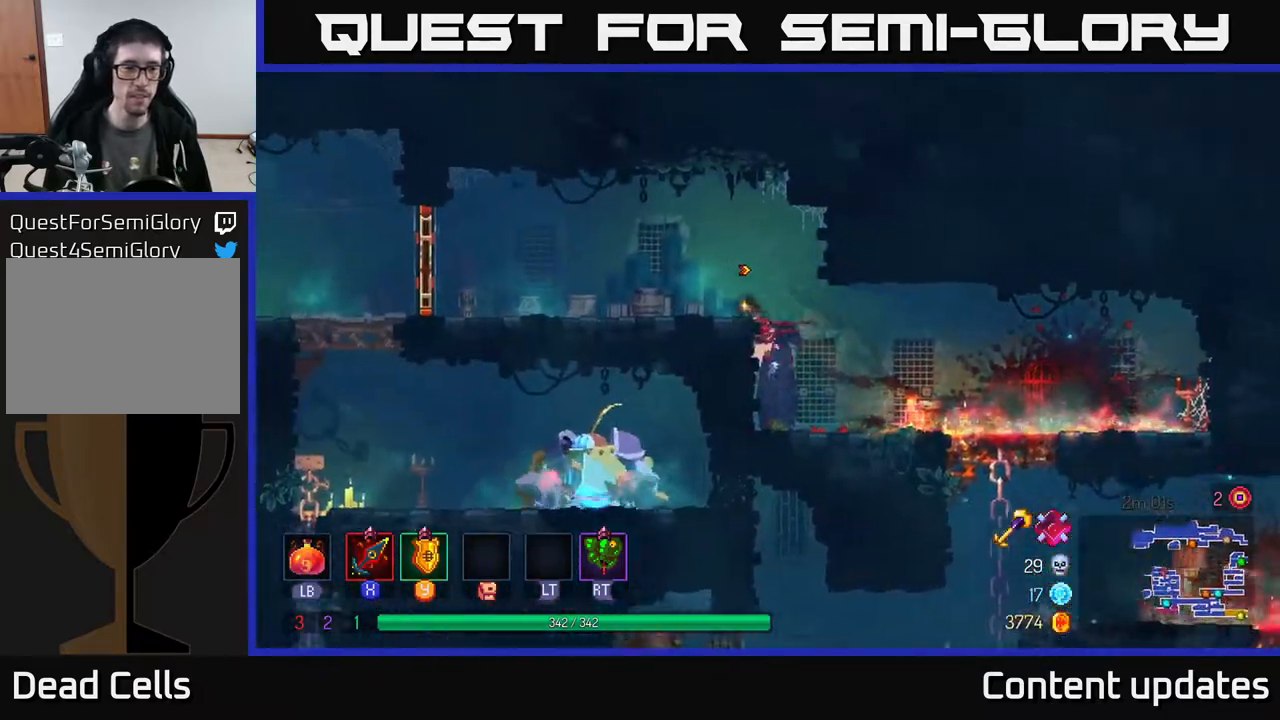
{"buttons": [], "left_stick": "left", "right_stick": "center", "events": [[17, "A", "up"], [217, "B", "down"], [300, "B", "up"]]}
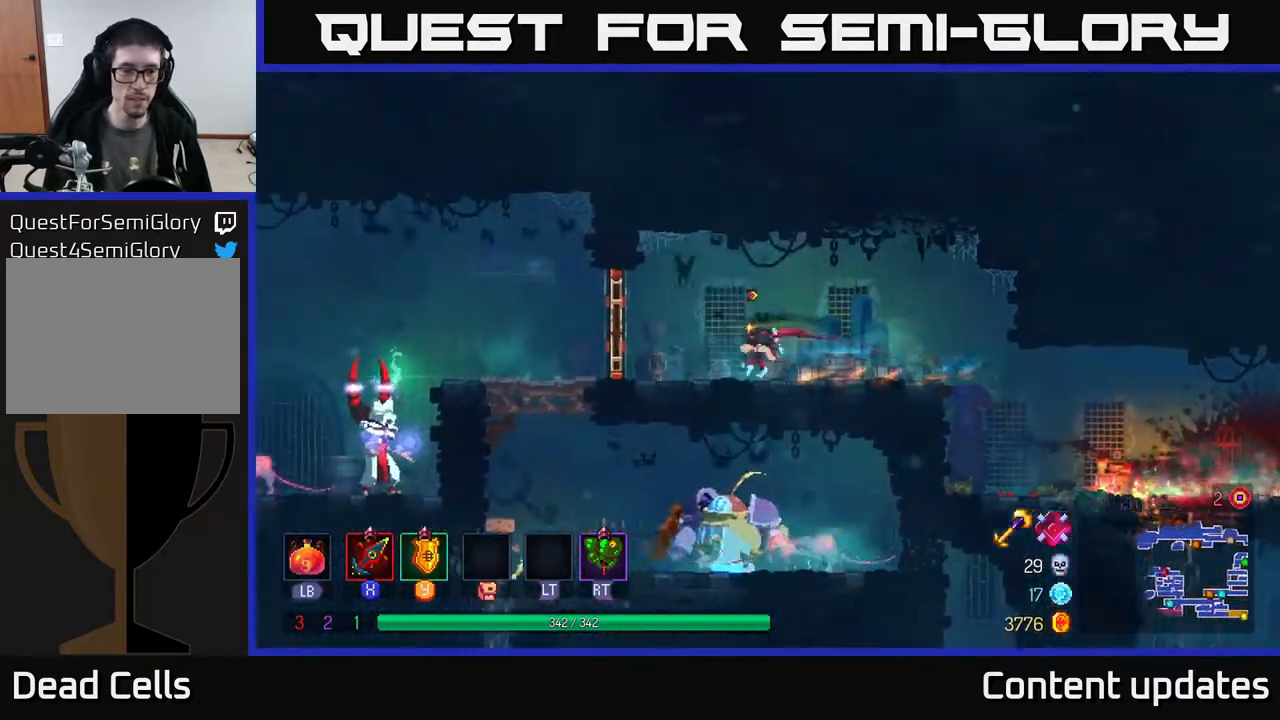
{"buttons": ["B"], "left_stick": "left", "right_stick": "center", "events": [[383, "B", "down"]]}
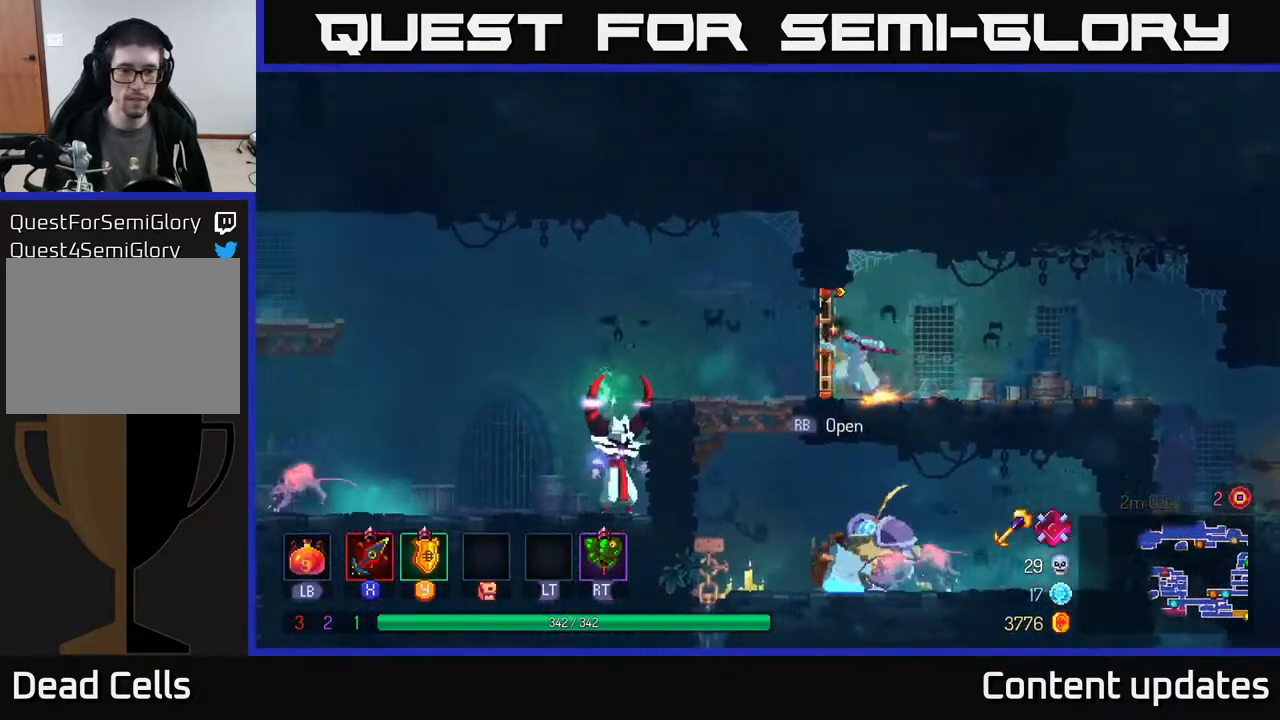
{"buttons": [], "left_stick": "left", "right_stick": "center", "events": [[17, "B", "up"], [233, "B", "down"], [367, "B", "up"]]}
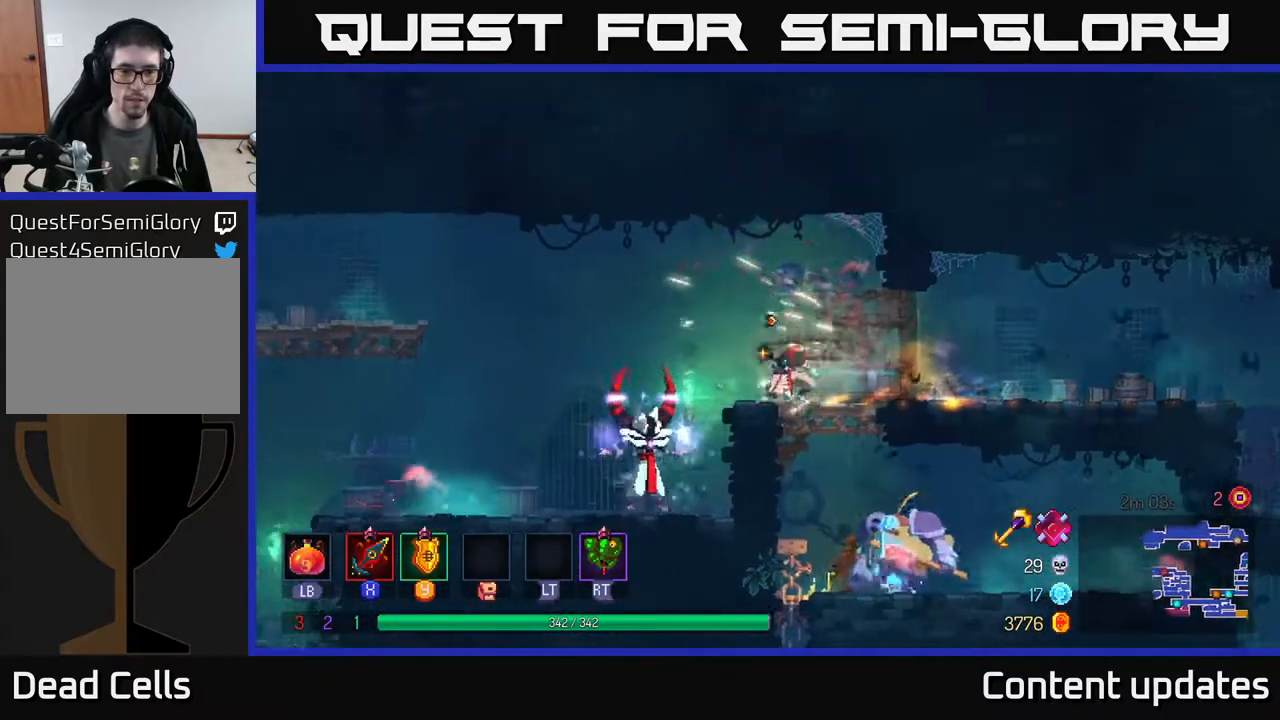
{"buttons": [], "left_stick": "down", "right_stick": "center", "events": [[67, "A", "down"], [233, "A", "up"], [350, "left_stick", "down"], [383, "A", "down"], [500, "A", "up"]]}
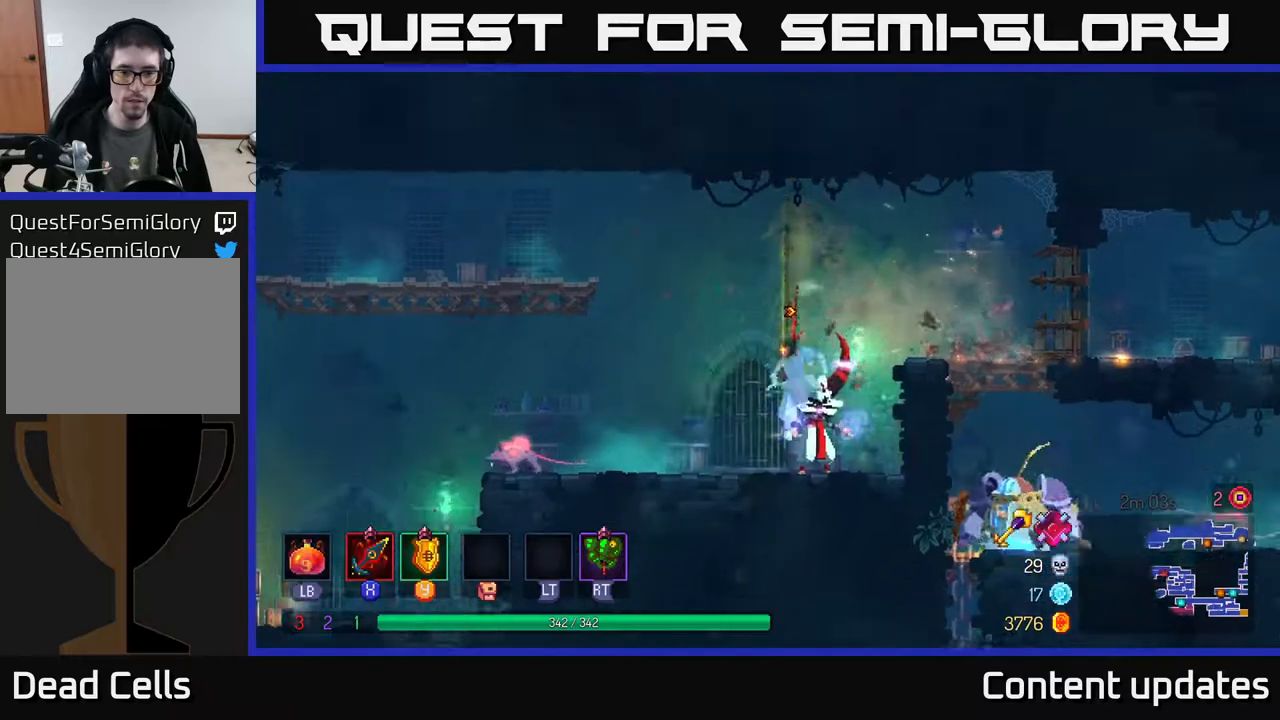
{"buttons": [], "left_stick": "right", "right_stick": "center", "events": [[67, "left_stick", "center"], [283, "left_stick", "right"], [333, "X", "down"], [417, "X", "up"]]}
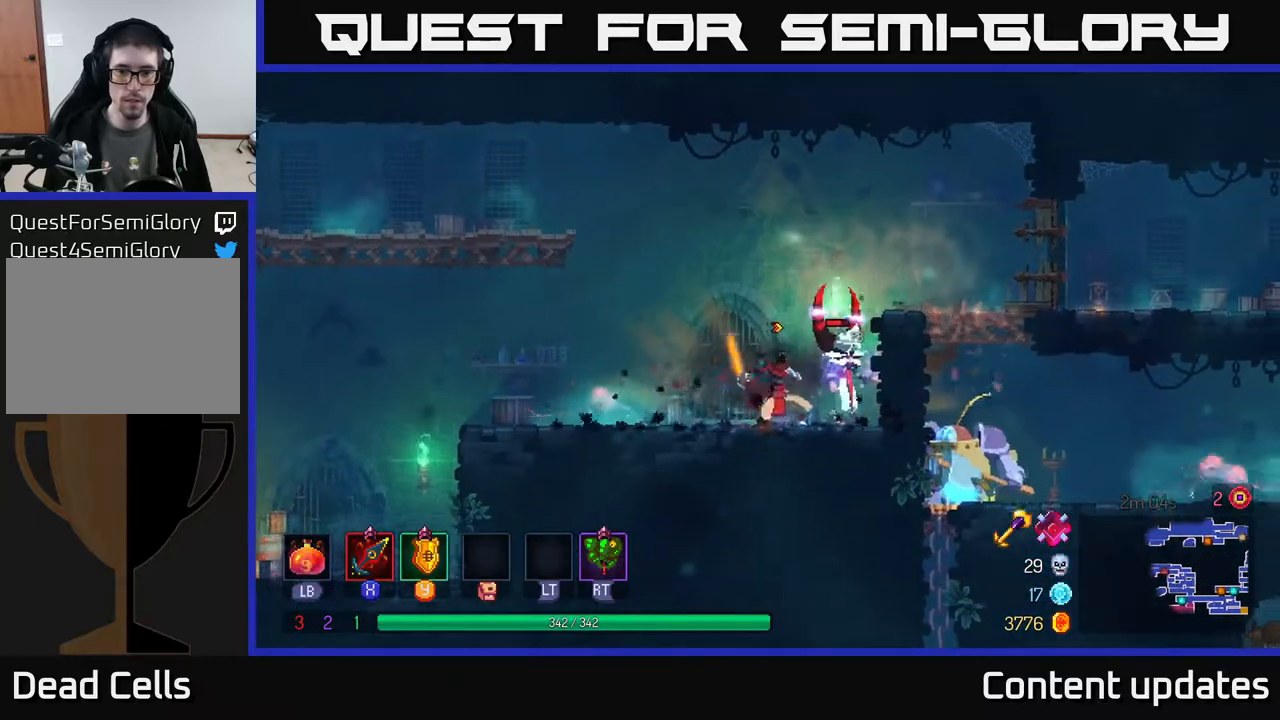
{"buttons": [], "left_stick": "left", "right_stick": "center", "events": [[150, "left_stick", "left"], [367, "X", "down"], [433, "X", "up"]]}
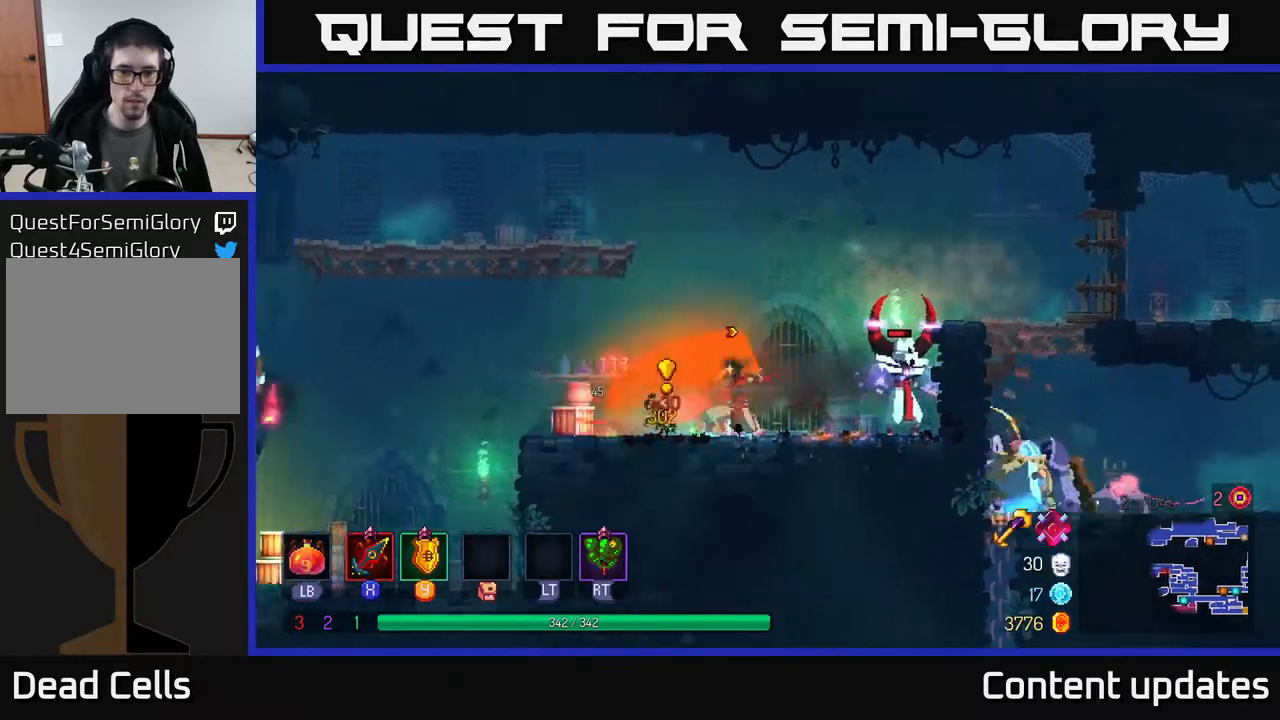
{"buttons": [], "left_stick": "right", "right_stick": "center", "events": [[133, "B", "down"], [317, "B", "up"], [383, "left_stick", "right"]]}